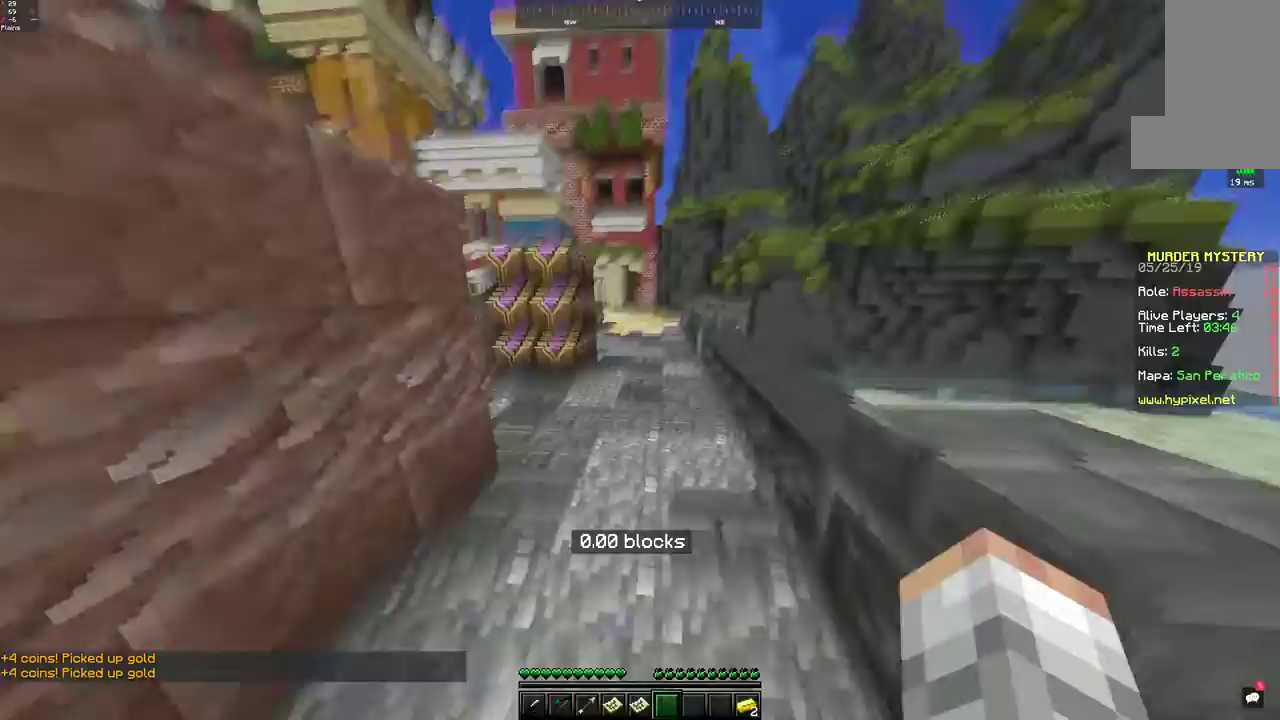
Gameplay with keyboard and mouse; each line is a JSON object with the keys and mouse buttons held at the frame after it. "events" lists presses ("down") and releases ("up") of "a", "d", "s", "space", "w", "mouse_left" and "mouse_right" between this image and that frame as [ms after this image, input, new state], when the widget could be followed in between. "mouse_left", "mouse_right" = the "left", "right" buttons of the "mouse" list. No other keys are recorded. Fast repeated clicks can show as one long hold. Mouse movement is not recorded.
{"keys": ["space", "w"], "mouse": [], "events": [[300, "mouse_left", "down"], [383, "mouse_left", "up"]]}
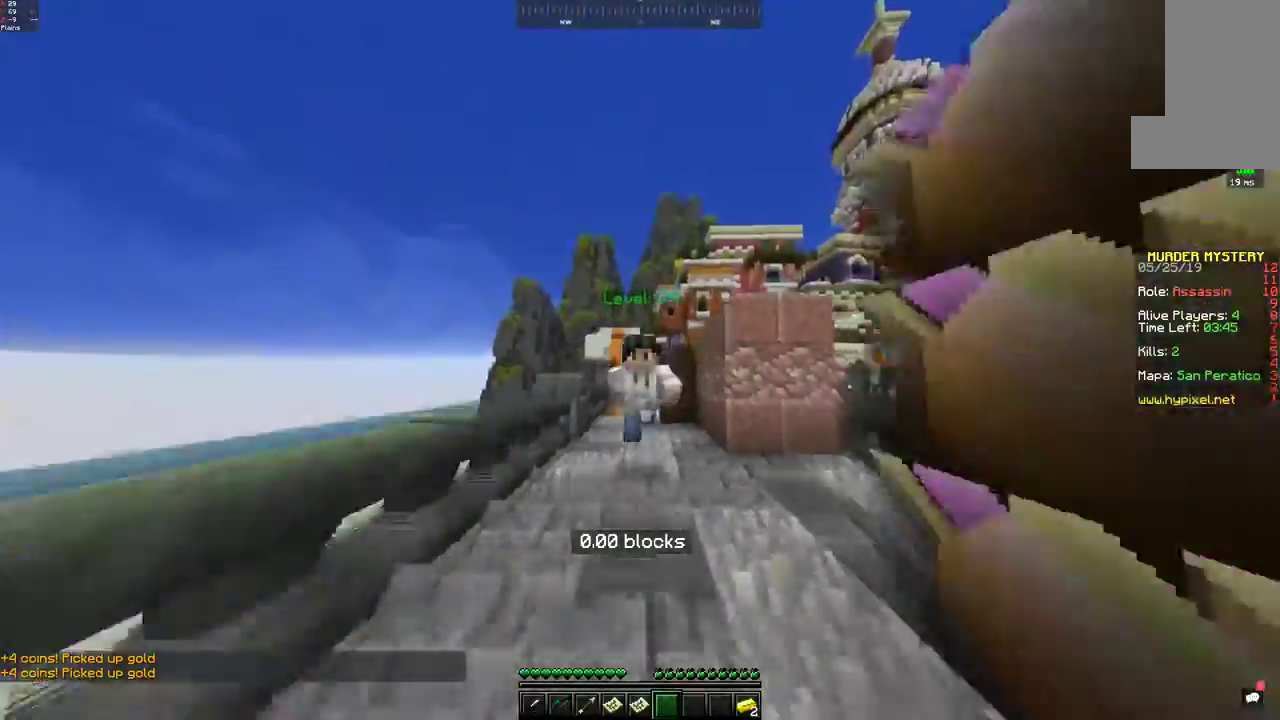
{"keys": ["w"], "mouse": [], "events": [[250, "space", "up"]]}
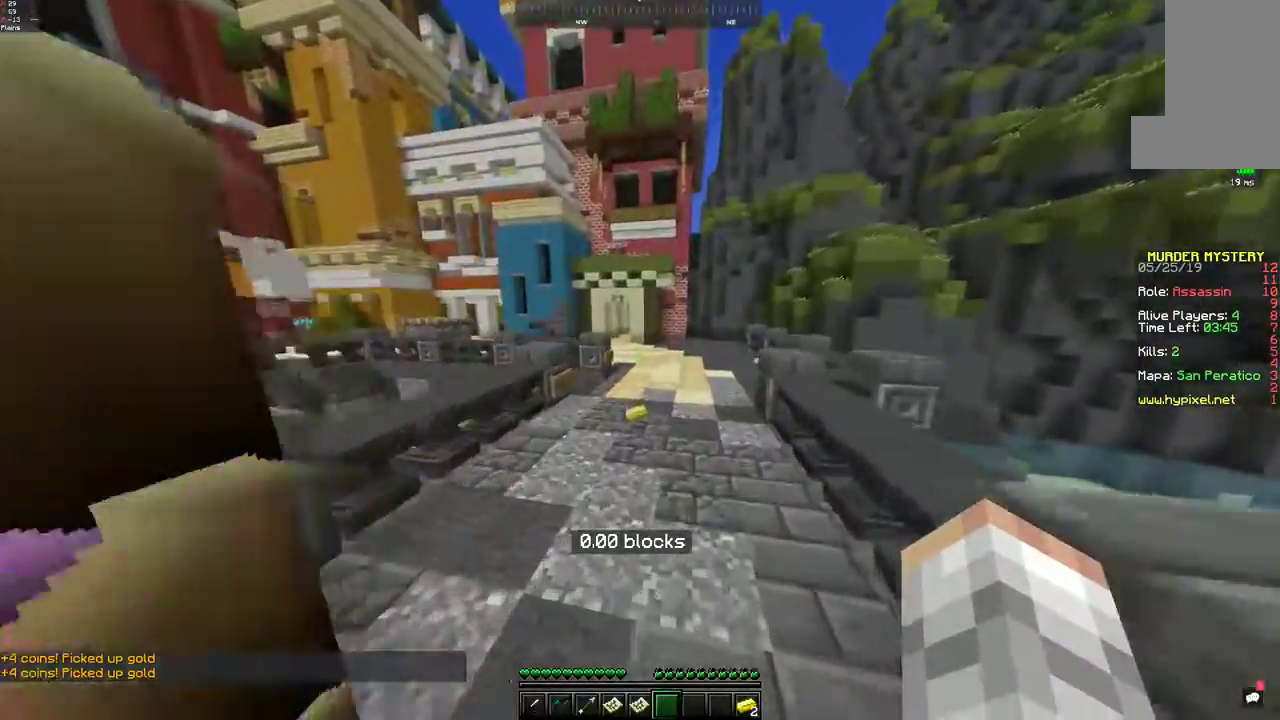
{"keys": ["w"], "mouse": [], "events": []}
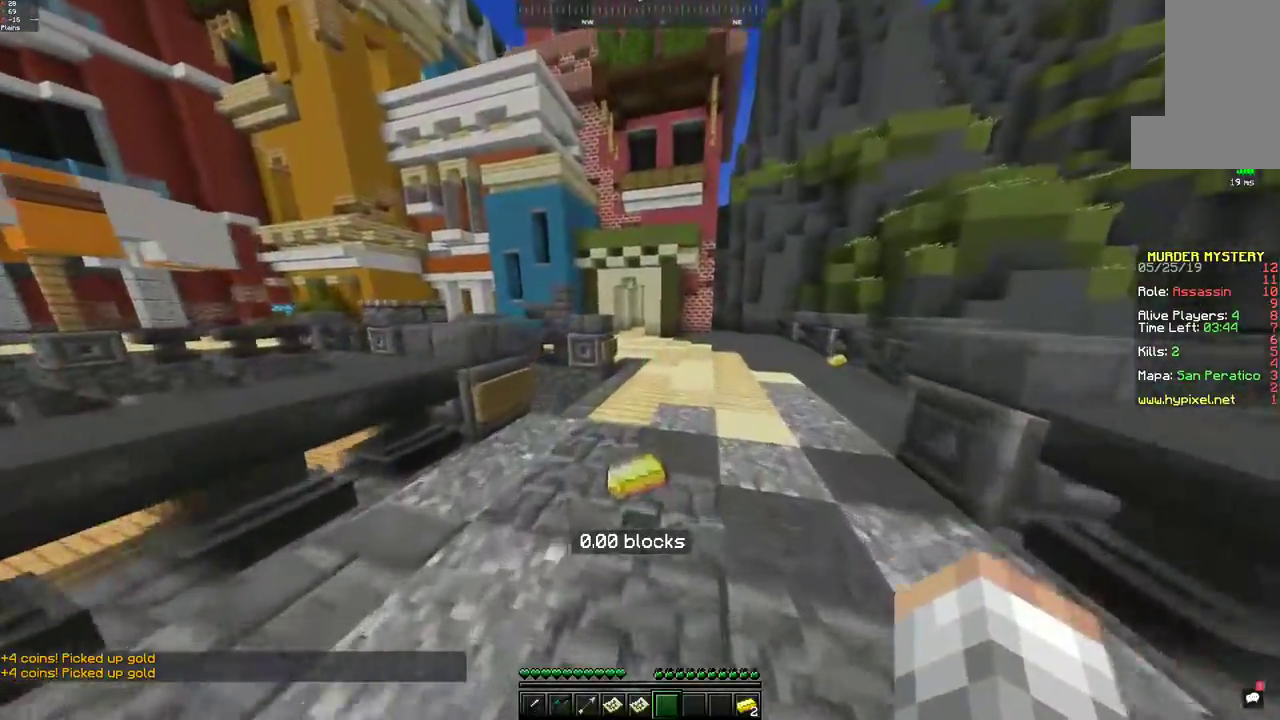
{"keys": ["w"], "mouse": [], "events": [[233, "space", "down"], [500, "space", "up"]]}
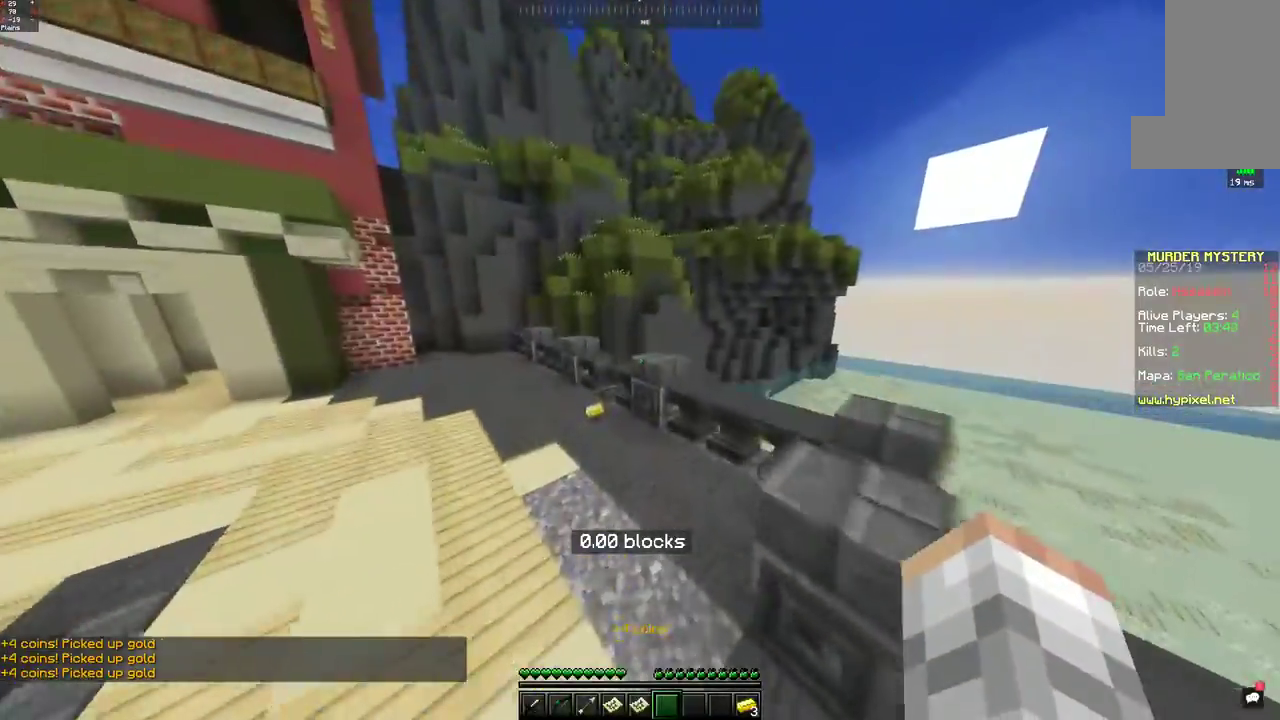
{"keys": ["d", "w"], "mouse": [], "events": [[200, "space", "down"], [350, "d", "down"], [500, "space", "up"]]}
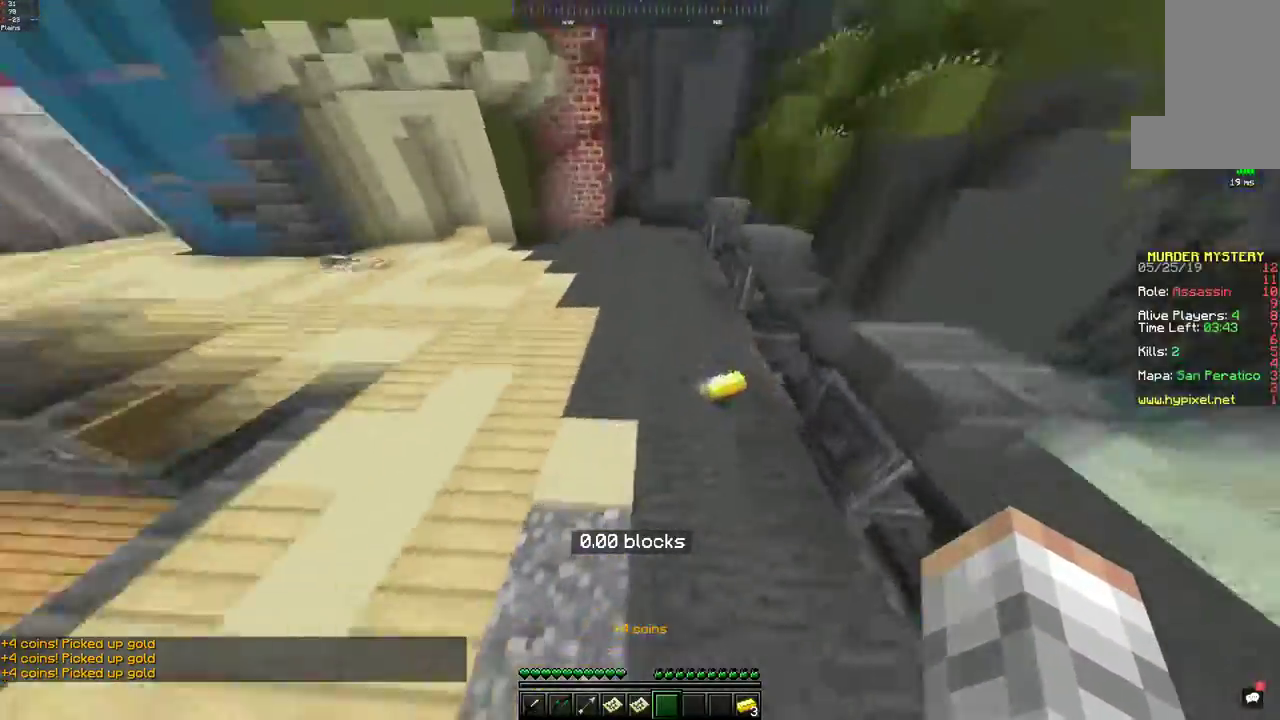
{"keys": ["d", "w"], "mouse": [], "events": [[67, "d", "up"], [250, "d", "down"]]}
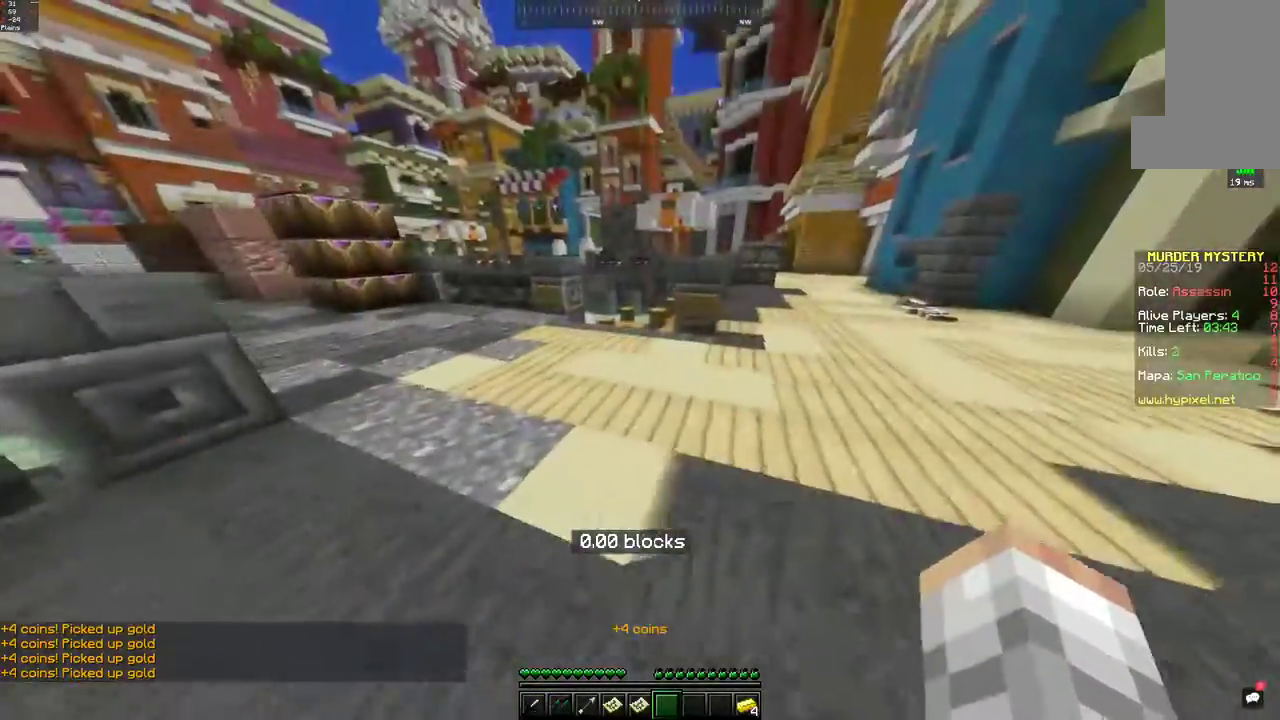
{"keys": ["d", "space", "w"], "mouse": [], "events": [[250, "space", "down"]]}
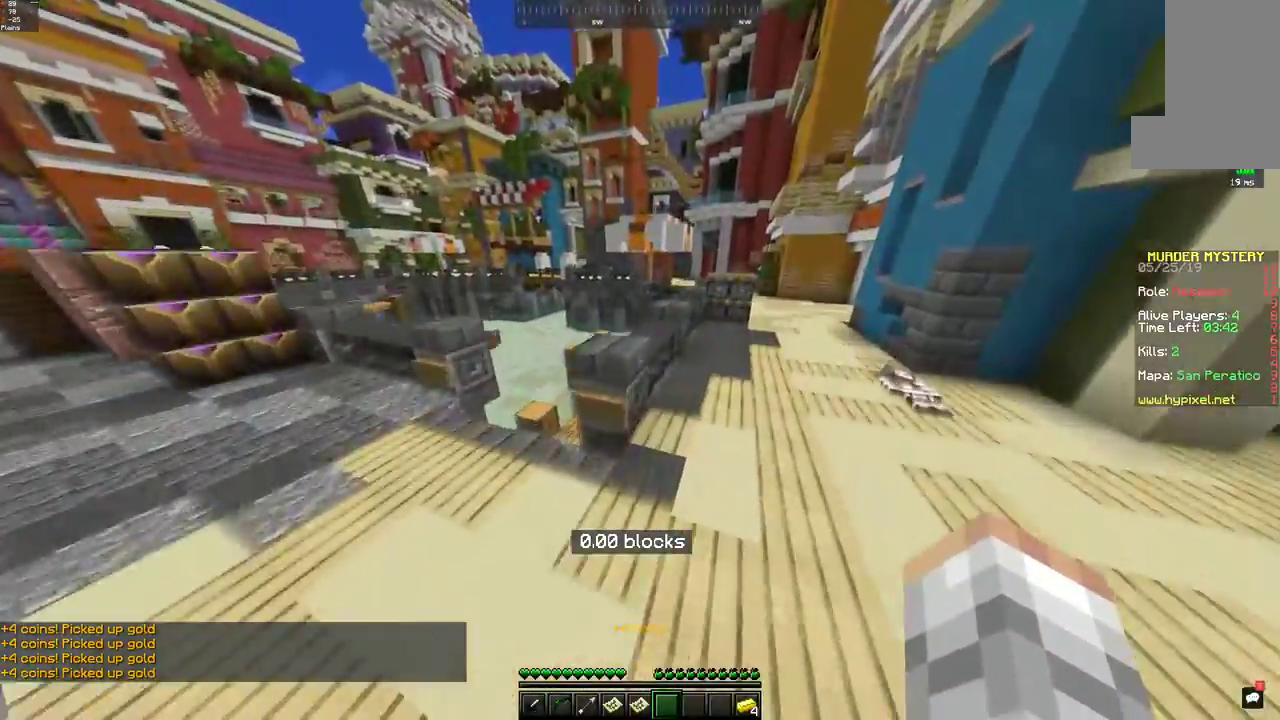
{"keys": ["a", "w"], "mouse": [], "events": [[100, "space", "up"], [167, "d", "up"], [350, "a", "down"]]}
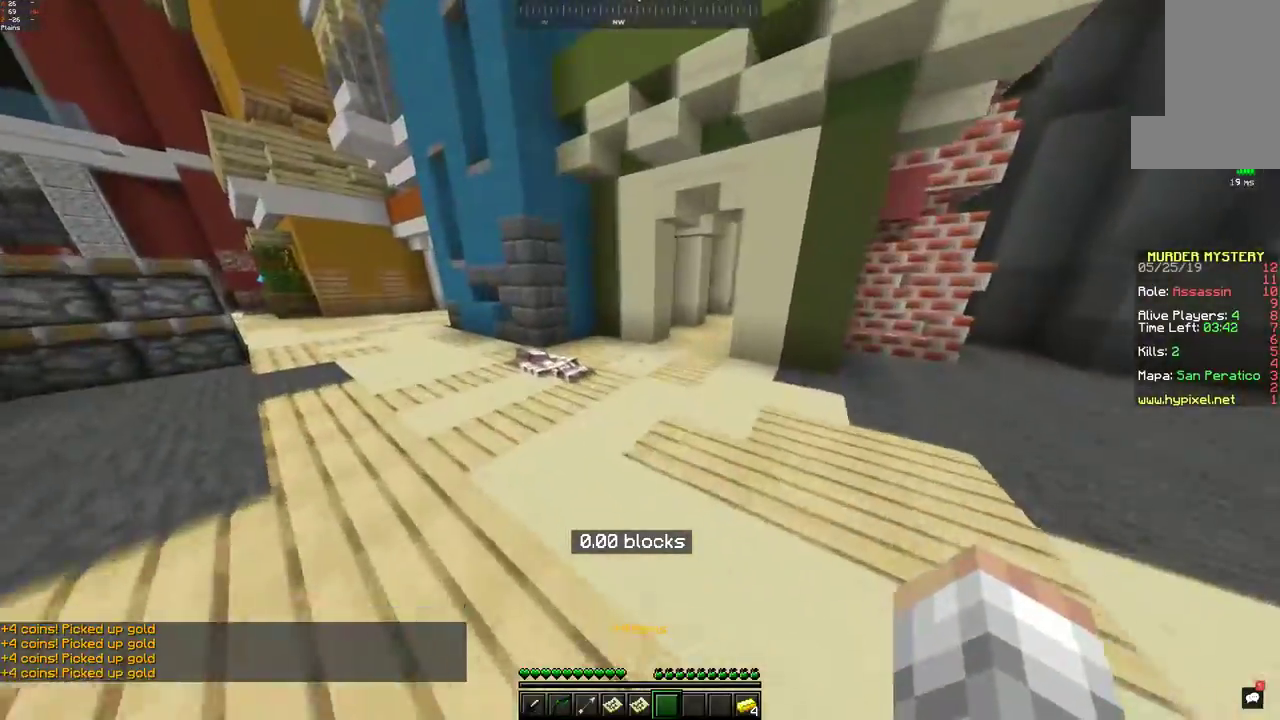
{"keys": ["w"], "mouse": [], "events": [[450, "a", "up"]]}
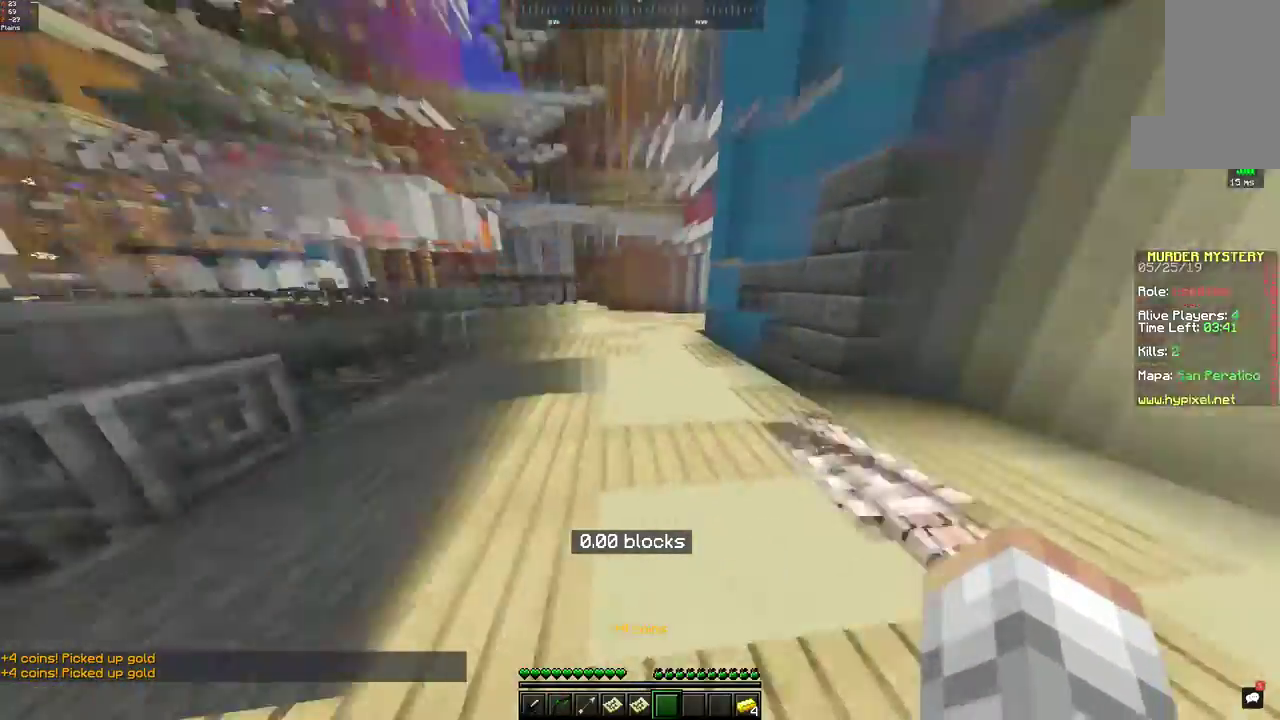
{"keys": ["d", "space", "w"], "mouse": [], "events": [[100, "space", "down"], [300, "d", "down"], [417, "space", "up"], [500, "space", "down"]]}
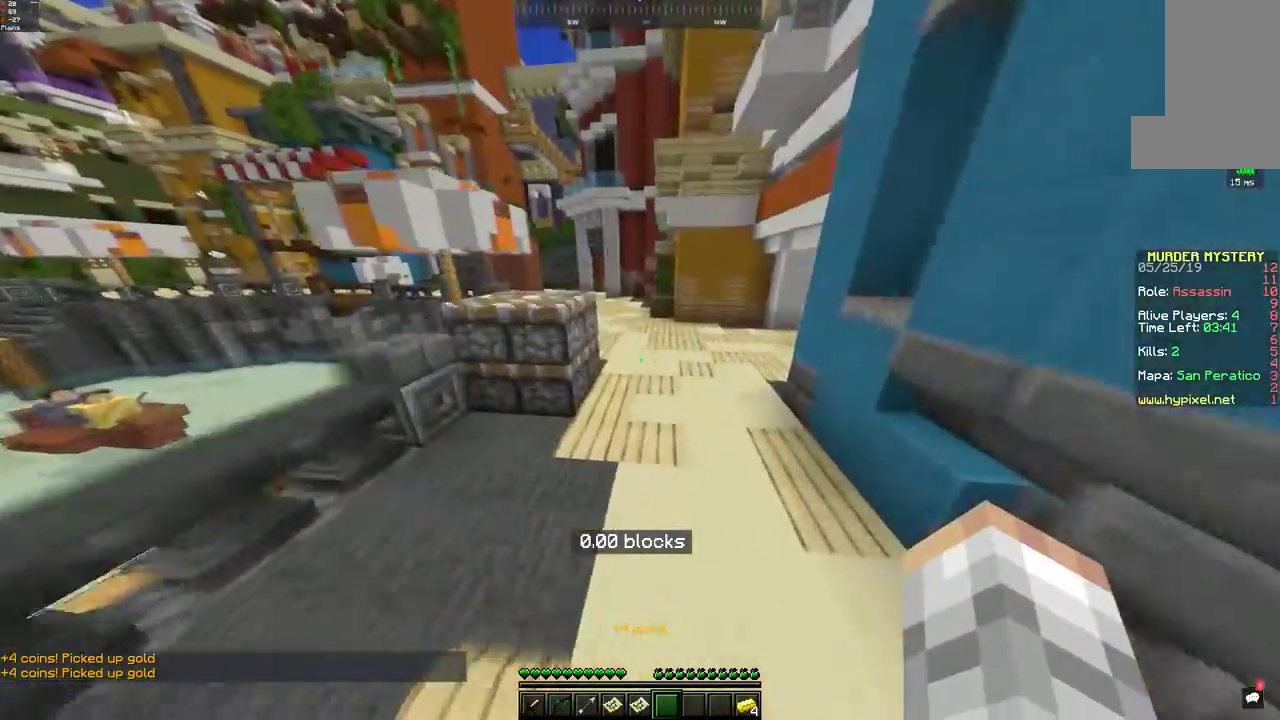
{"keys": ["a", "w"], "mouse": [], "events": [[67, "d", "up"], [467, "space", "up"], [500, "a", "down"]]}
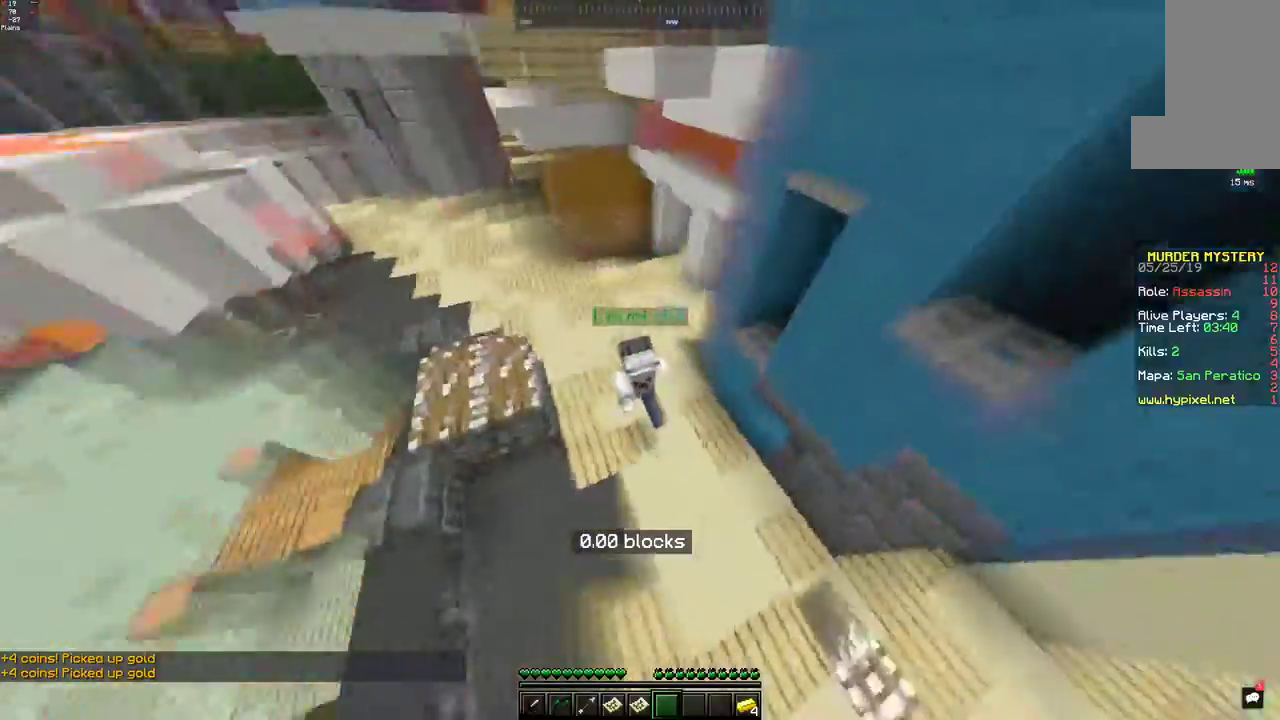
{"keys": ["a", "w"], "mouse": [], "events": []}
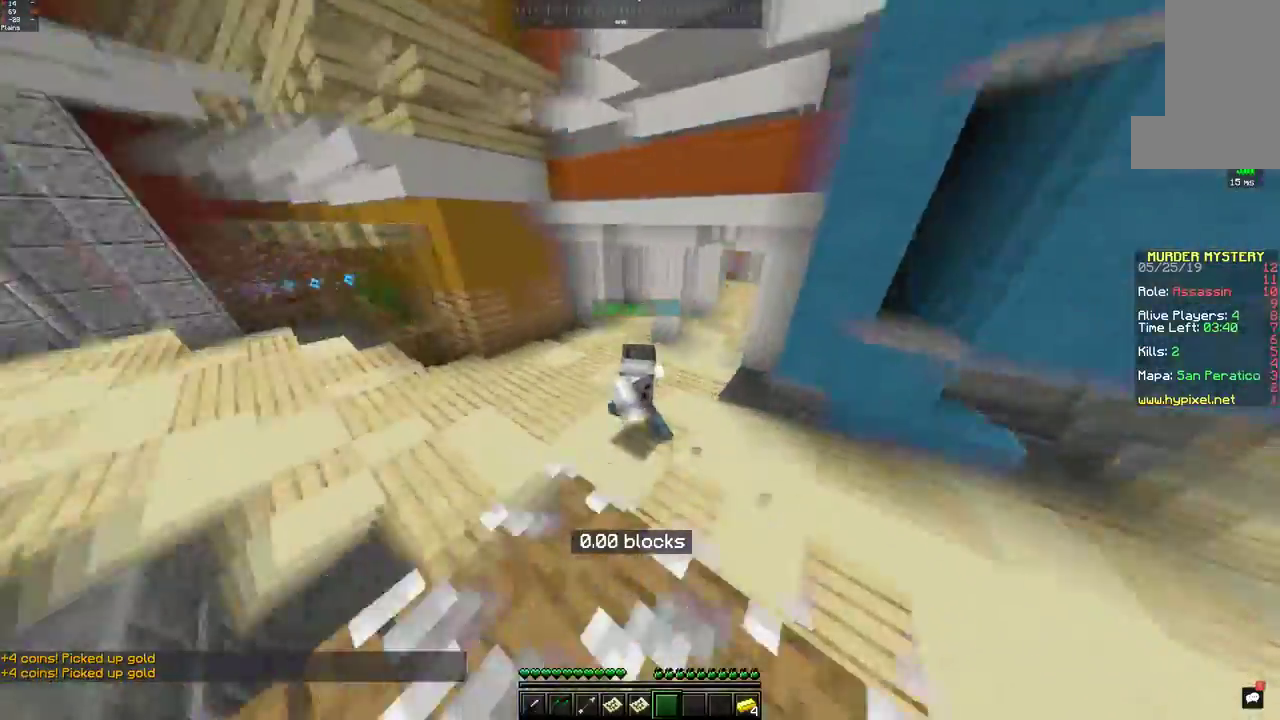
{"keys": ["d", "w"], "mouse": [], "events": [[367, "a", "up"], [400, "d", "down"]]}
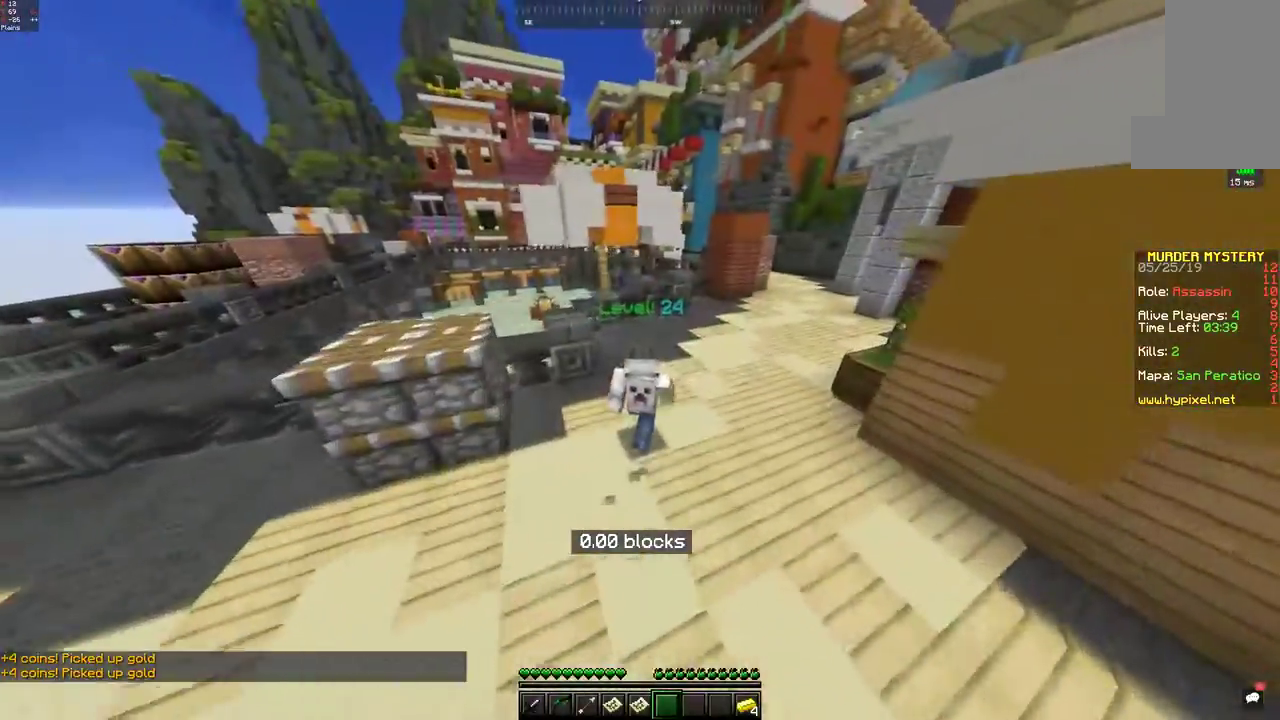
{"keys": ["d", "w"], "mouse": [], "events": []}
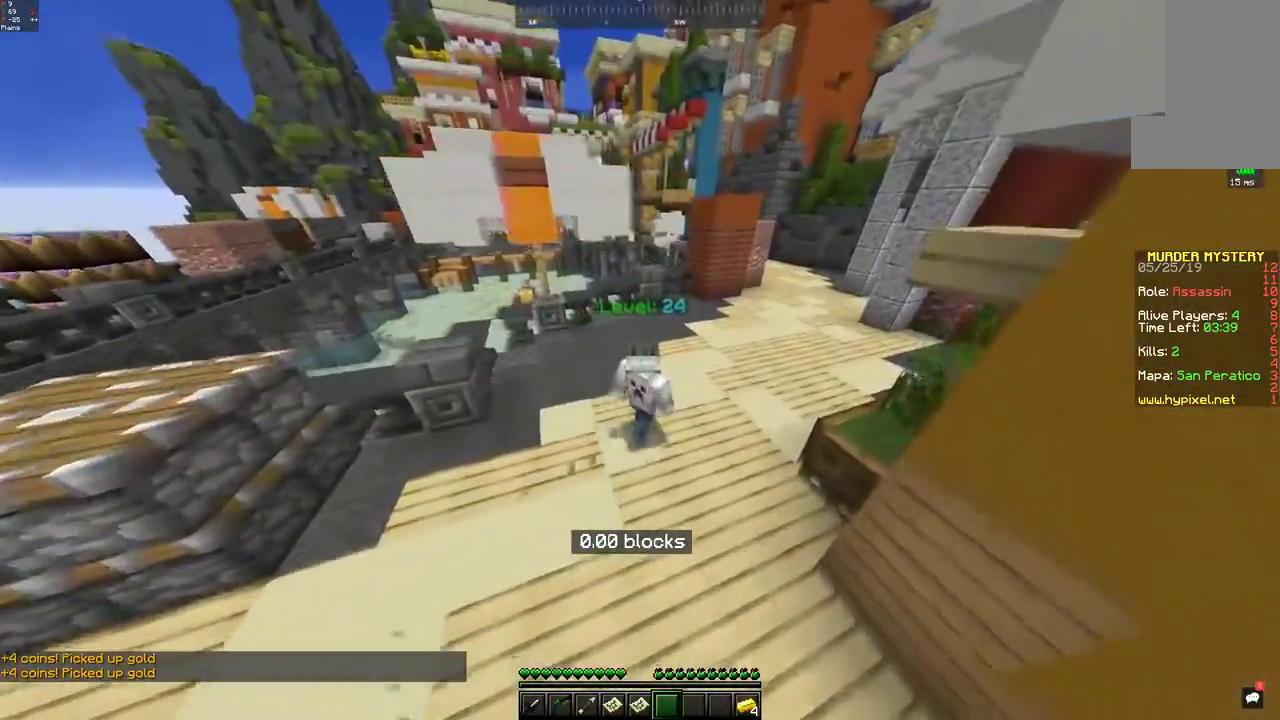
{"keys": ["d", "space", "w"], "mouse": [], "events": [[100, "space", "down"], [350, "space", "up"], [500, "space", "down"]]}
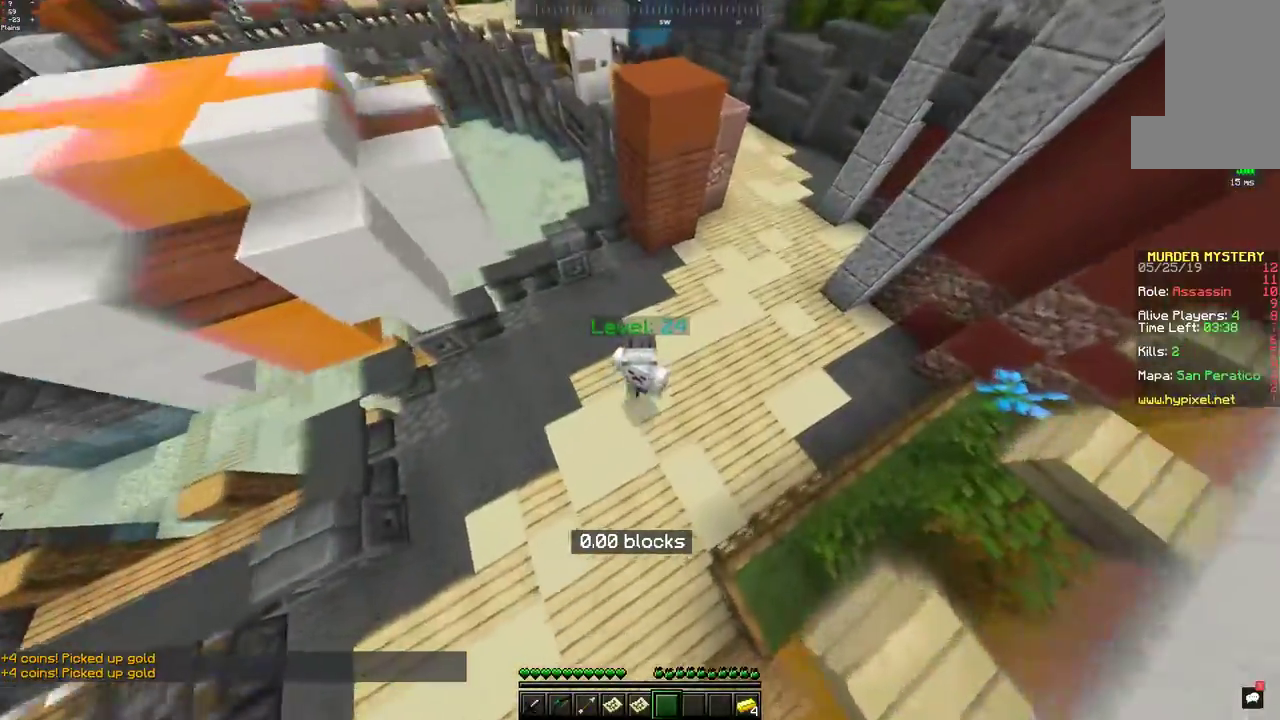
{"keys": ["d", "w"], "mouse": [], "events": [[417, "space", "up"]]}
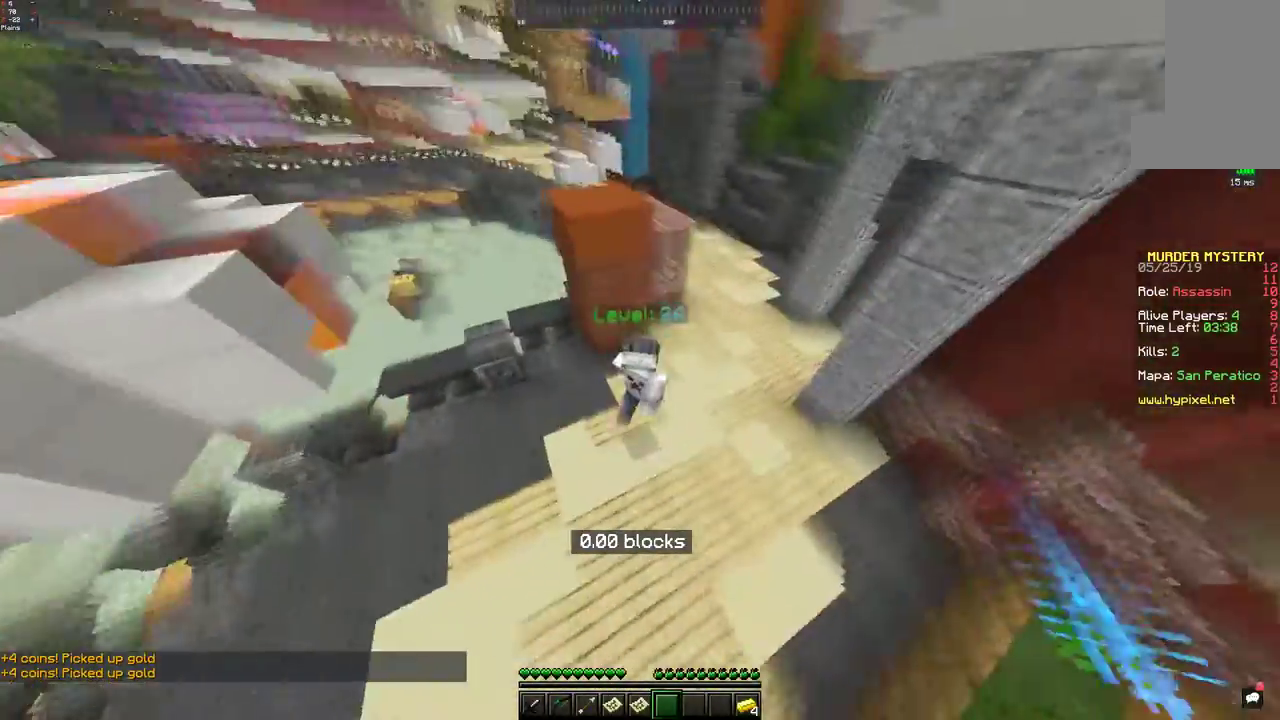
{"keys": ["d", "w"], "mouse": [], "events": []}
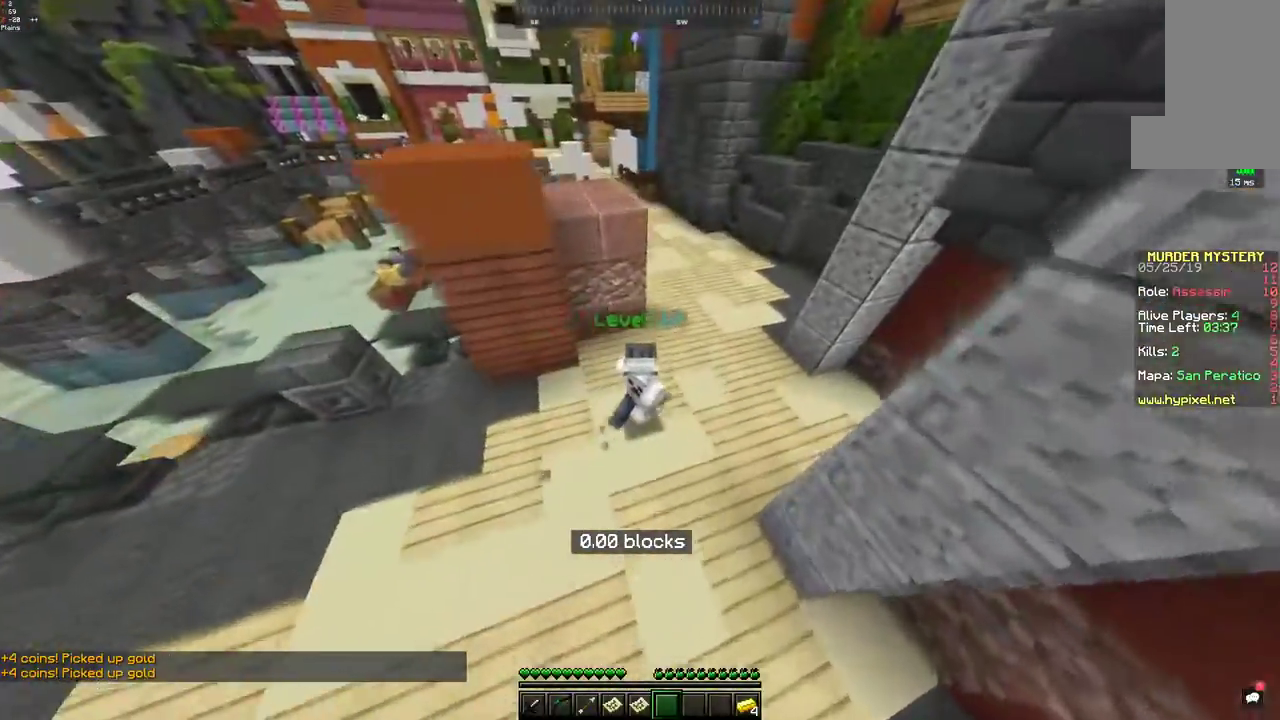
{"keys": ["space", "w"], "mouse": [], "events": [[250, "space", "down"], [367, "d", "up"]]}
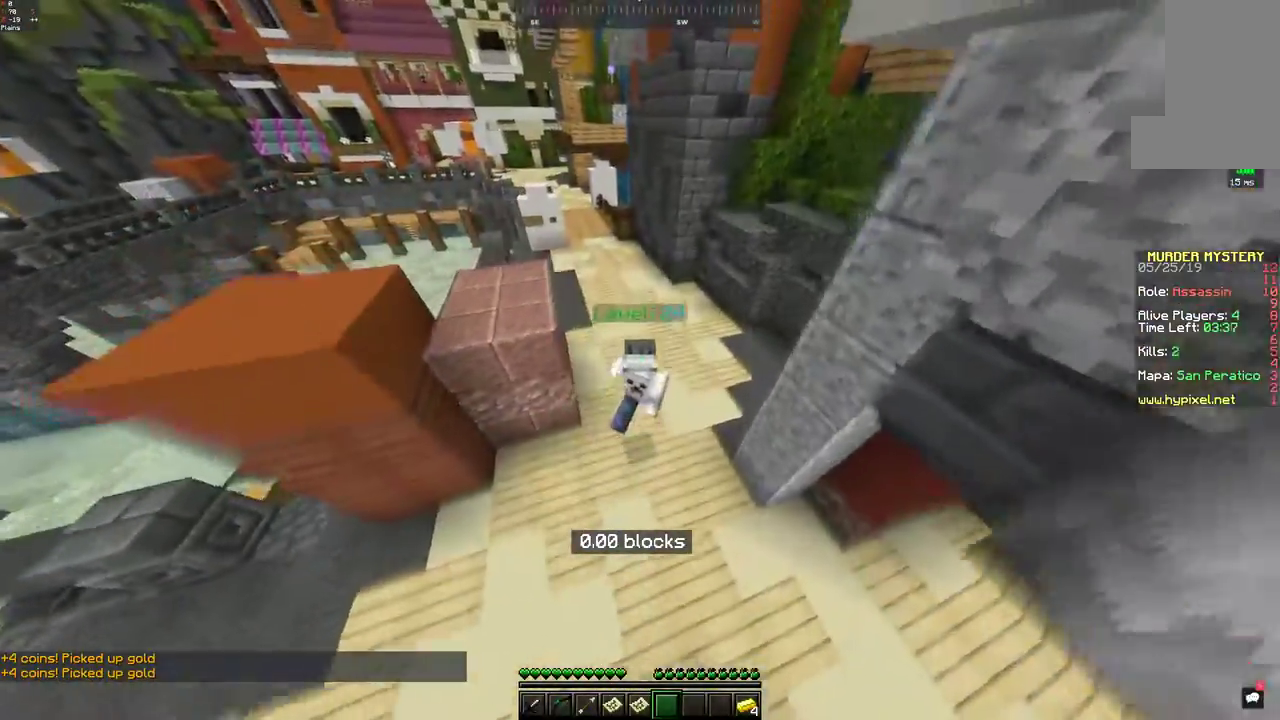
{"keys": ["w"], "mouse": [], "events": [[100, "space", "up"]]}
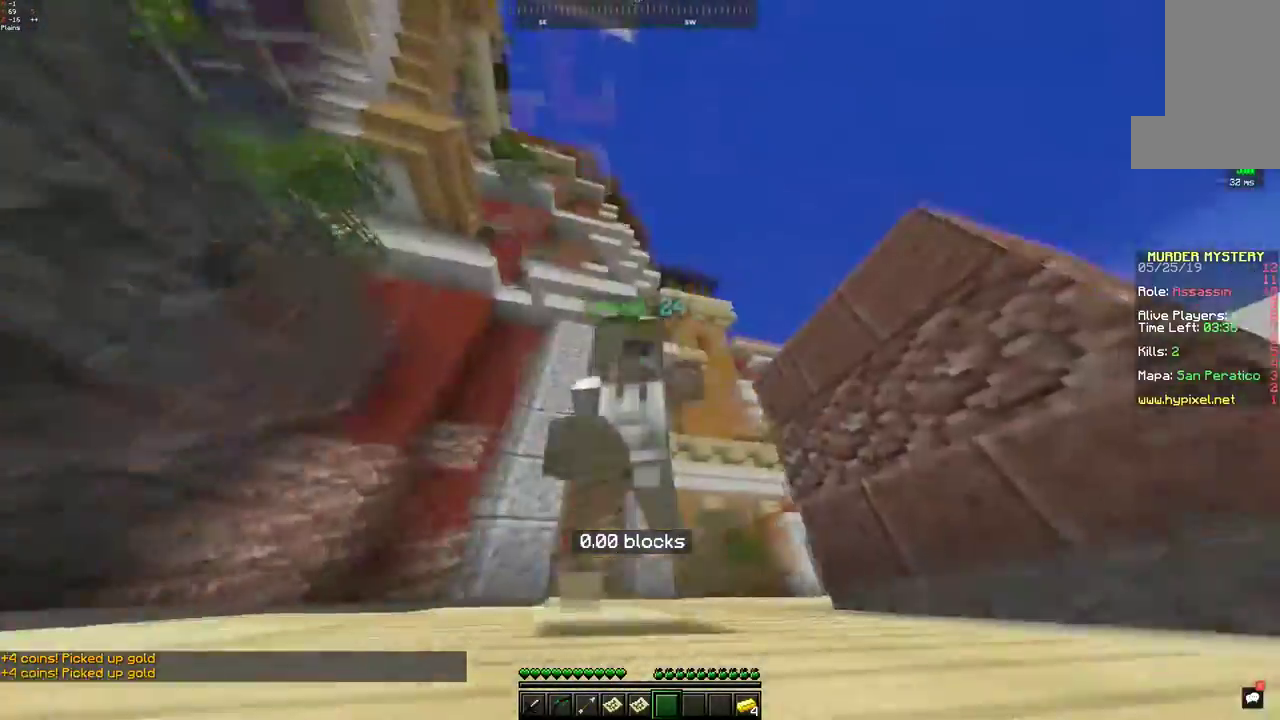
{"keys": ["w"], "mouse": [], "events": []}
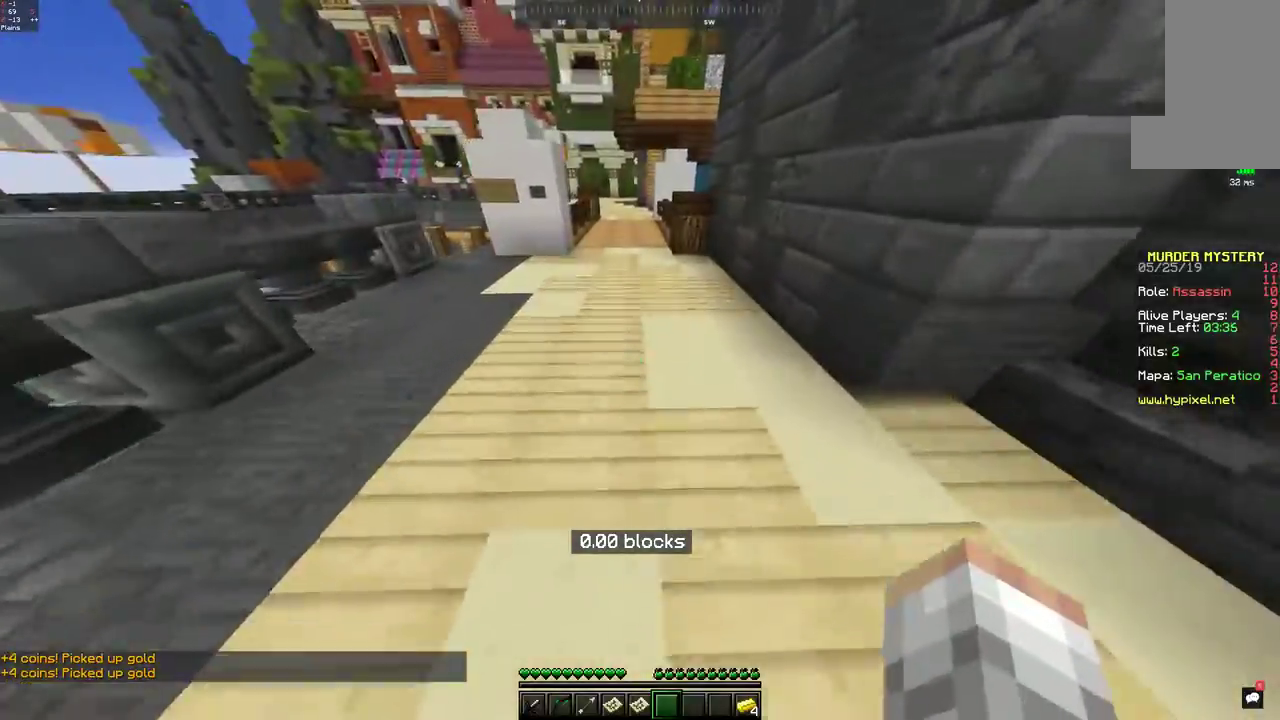
{"keys": ["a", "w"], "mouse": [], "events": [[150, "space", "down"], [250, "a", "down"], [400, "space", "up"]]}
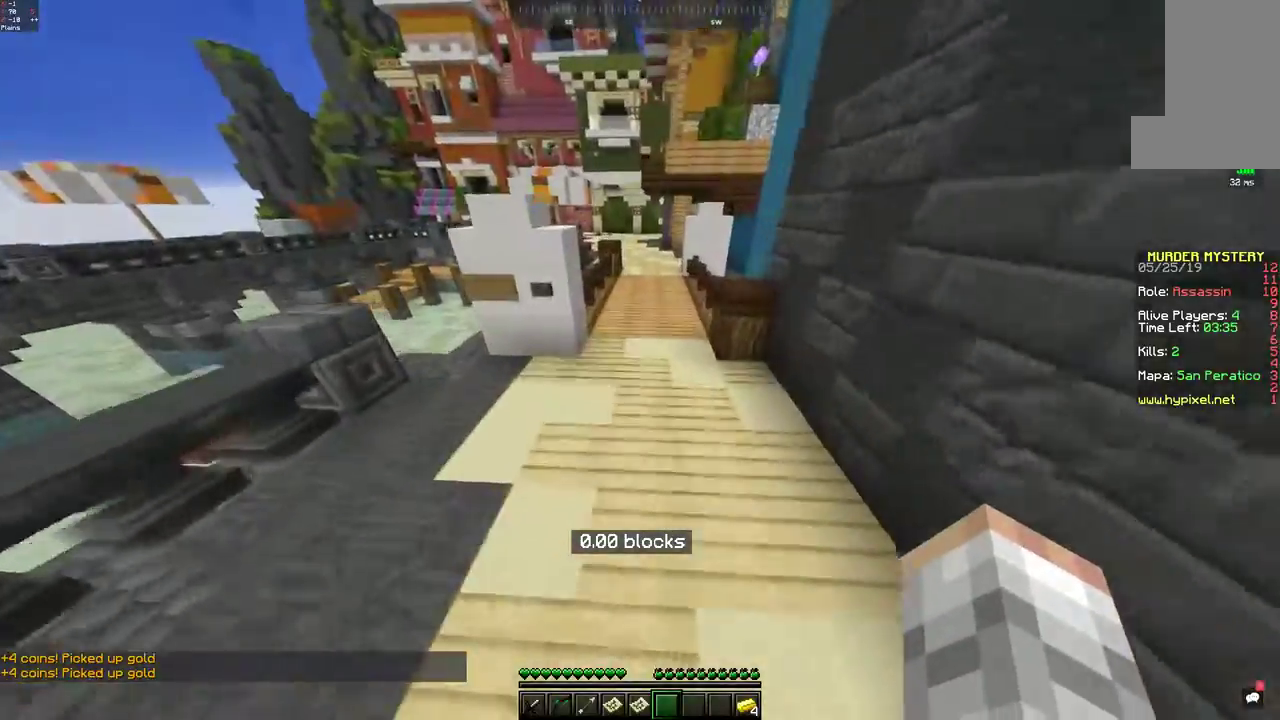
{"keys": ["w"], "mouse": [], "events": [[200, "space", "down"], [333, "a", "up"], [450, "space", "up"]]}
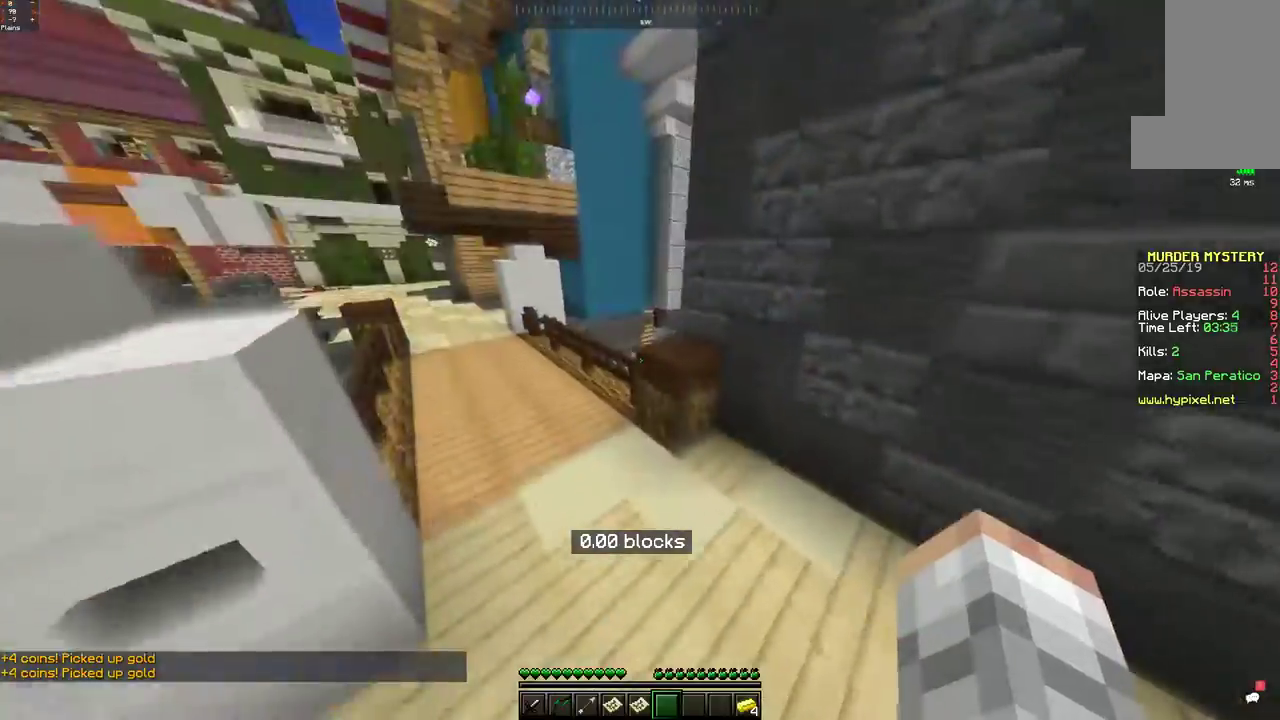
{"keys": ["a", "w"], "mouse": [], "events": [[200, "a", "down"]]}
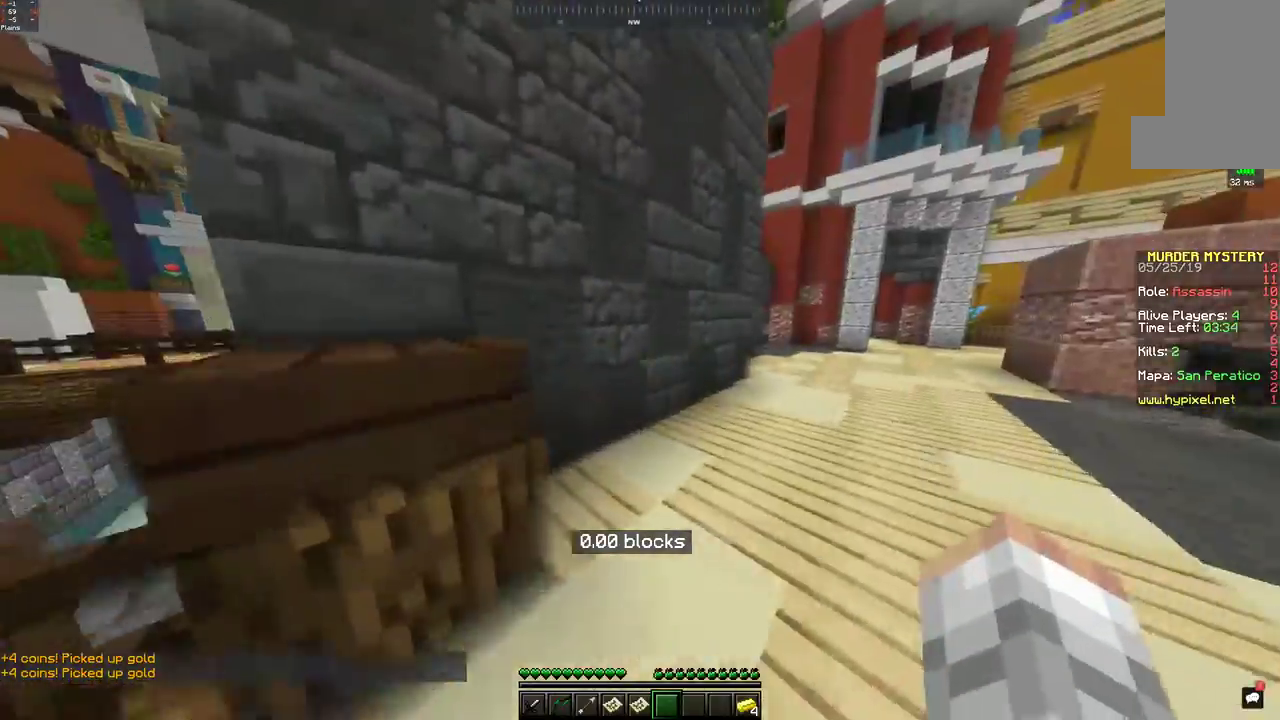
{"keys": ["w"], "mouse": [], "events": [[50, "w", "up"], [200, "w", "down"], [350, "a", "up"]]}
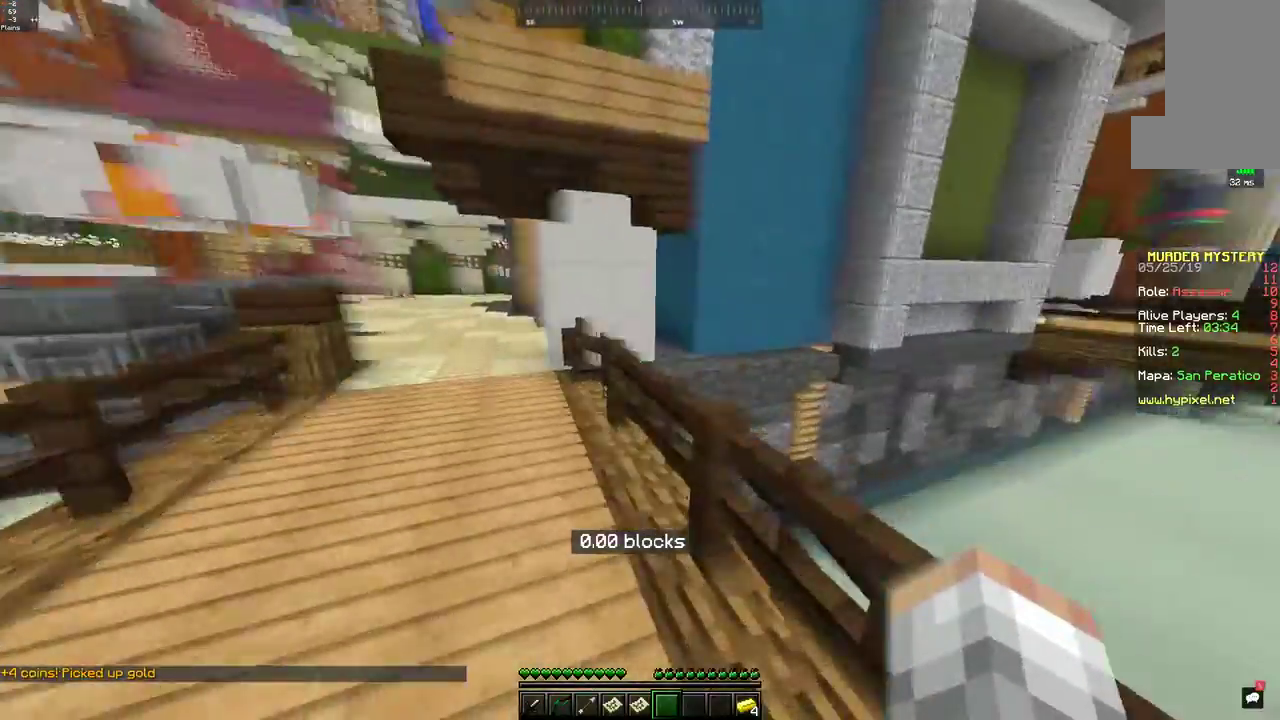
{"keys": ["space", "w"], "mouse": [], "events": [[450, "space", "down"]]}
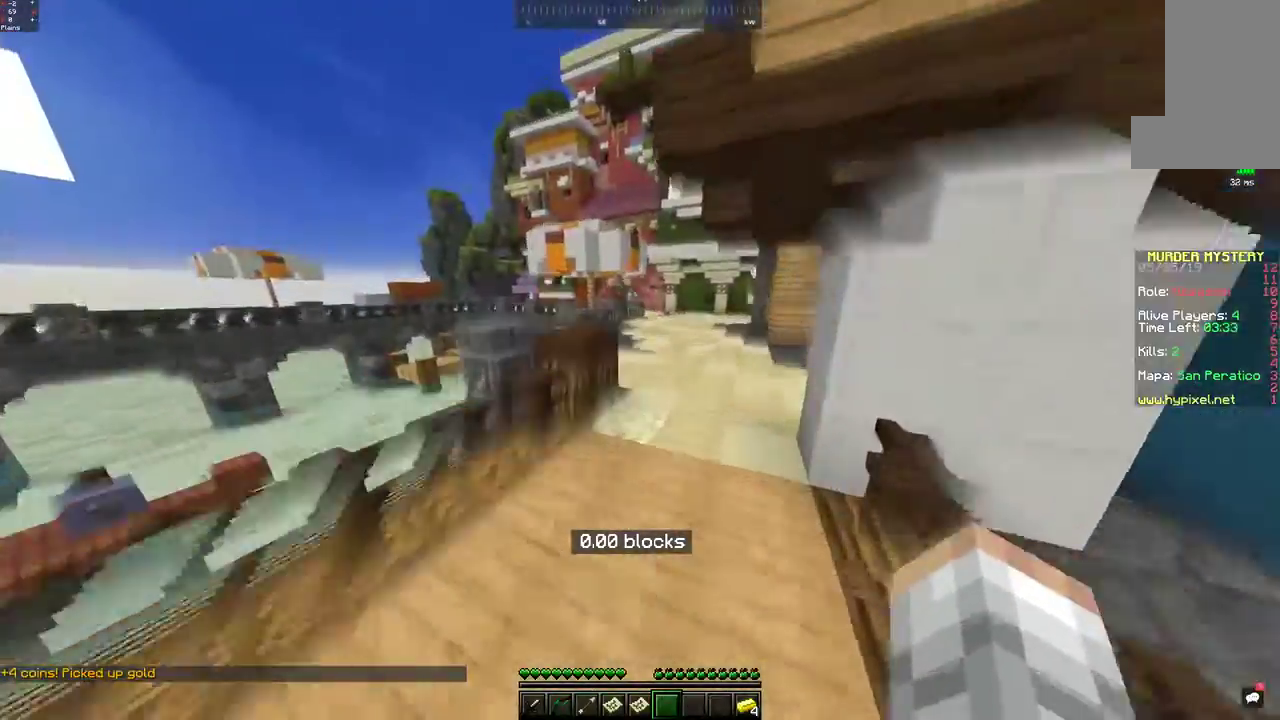
{"keys": ["d", "w"], "mouse": [], "events": [[100, "d", "down"], [200, "space", "up"]]}
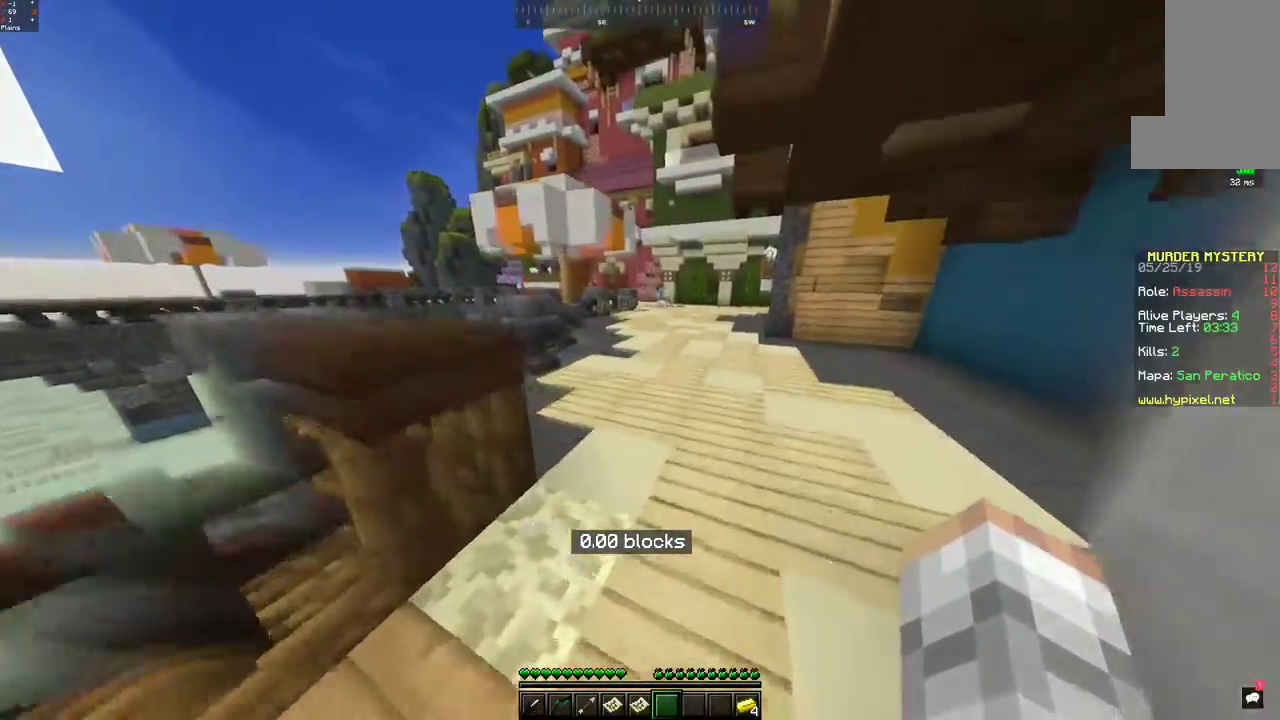
{"keys": ["space", "w"], "mouse": [], "events": [[67, "d", "up"], [250, "space", "down"]]}
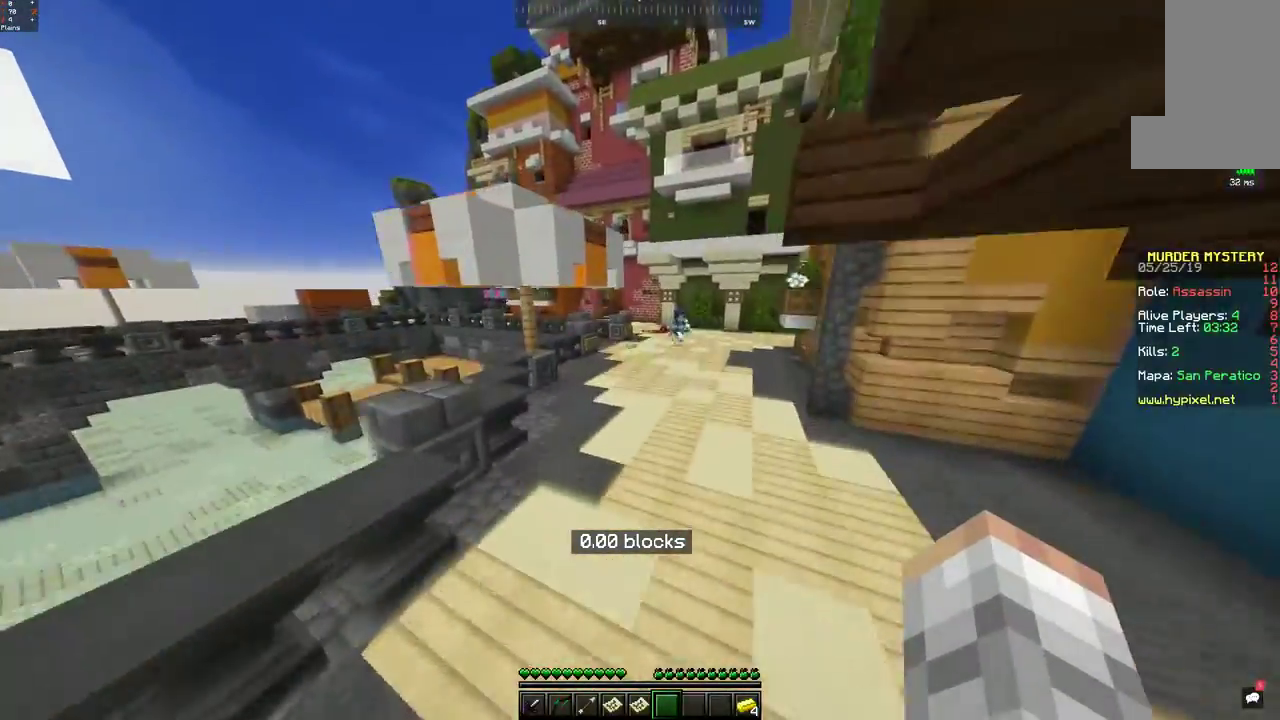
{"keys": ["space", "w"], "mouse": [], "events": [[67, "space", "up"], [250, "space", "down"]]}
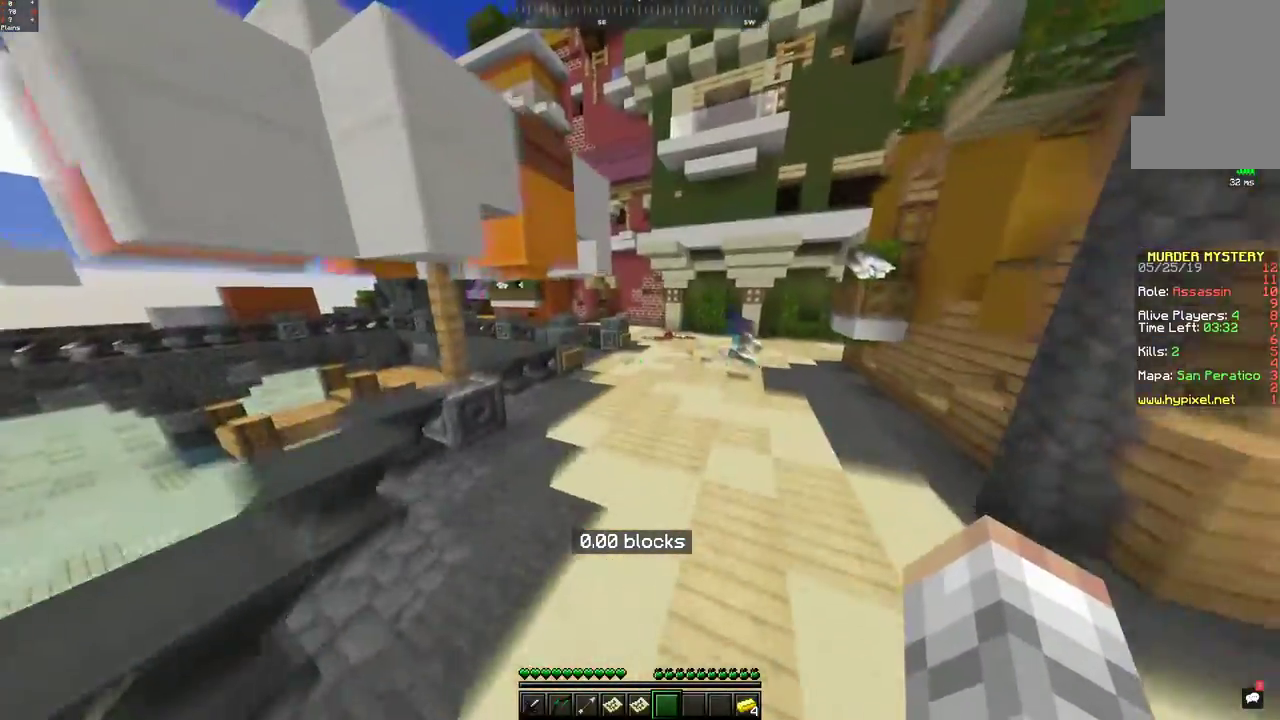
{"keys": ["a", "space", "w"], "mouse": [], "events": [[50, "space", "up"], [367, "space", "down"], [400, "a", "down"]]}
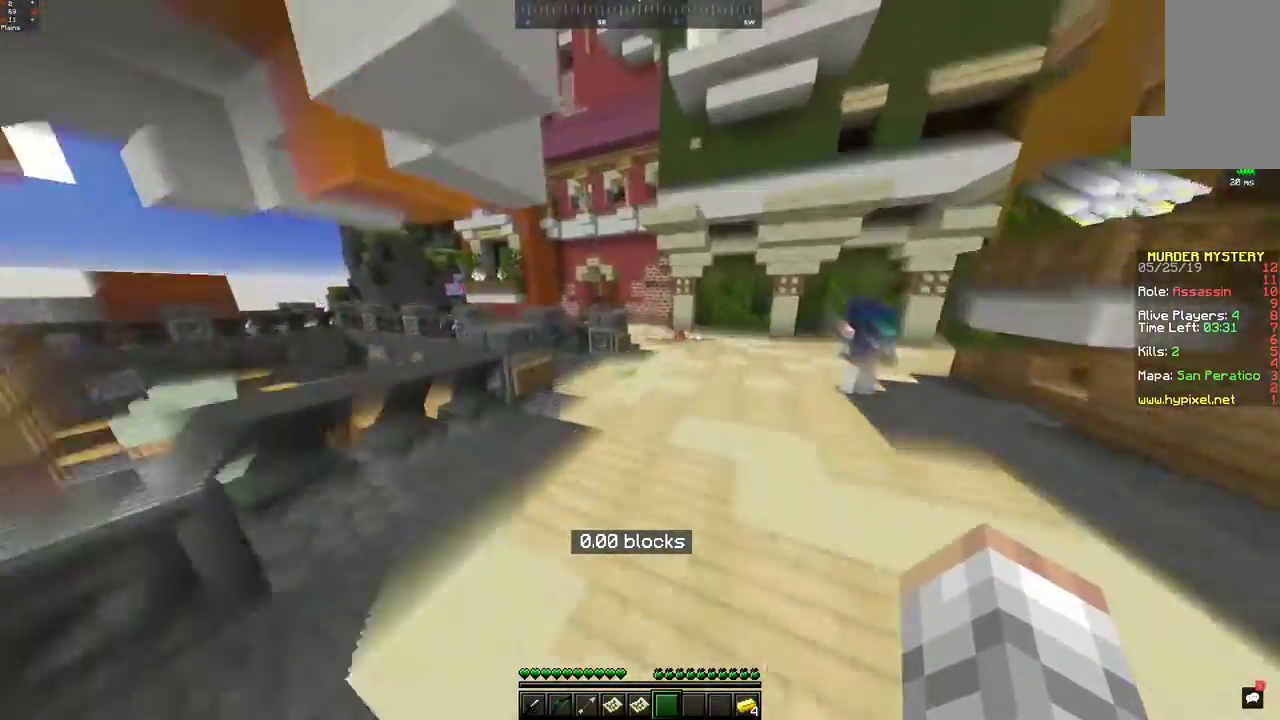
{"keys": ["a", "w"], "mouse": [], "events": [[150, "space", "up"]]}
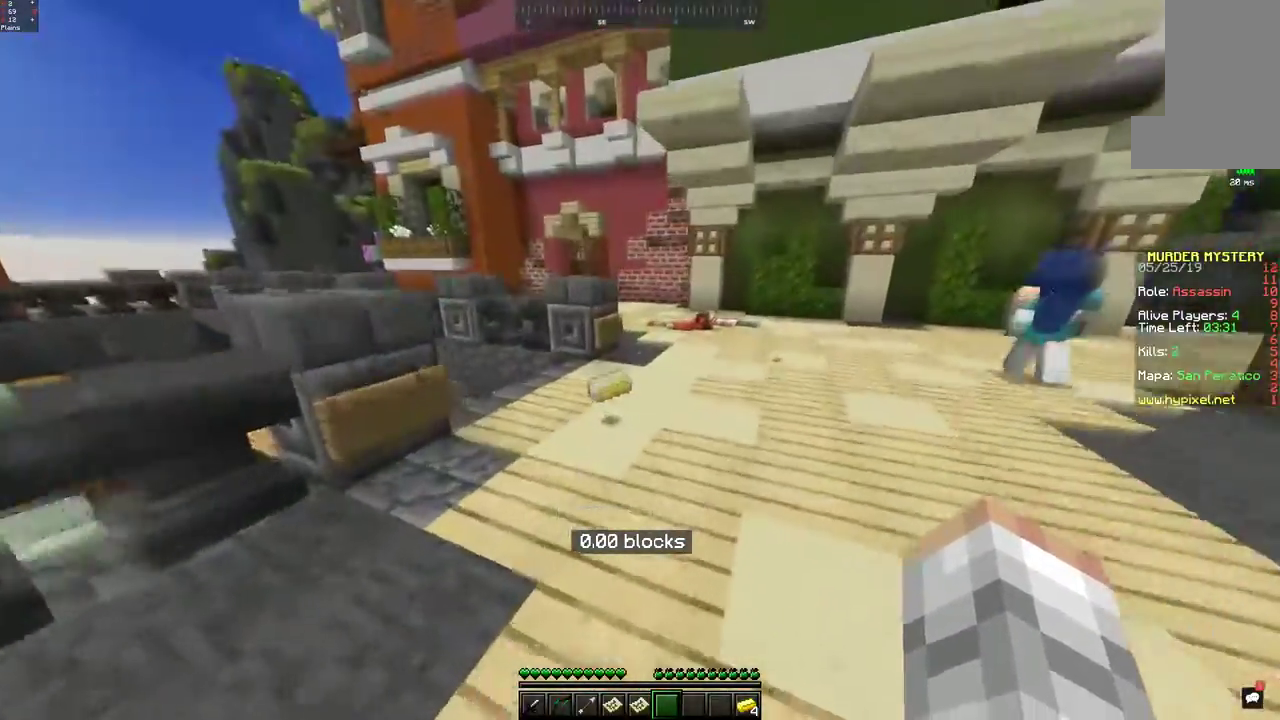
{"keys": ["w"], "mouse": [], "events": [[100, "a", "up"]]}